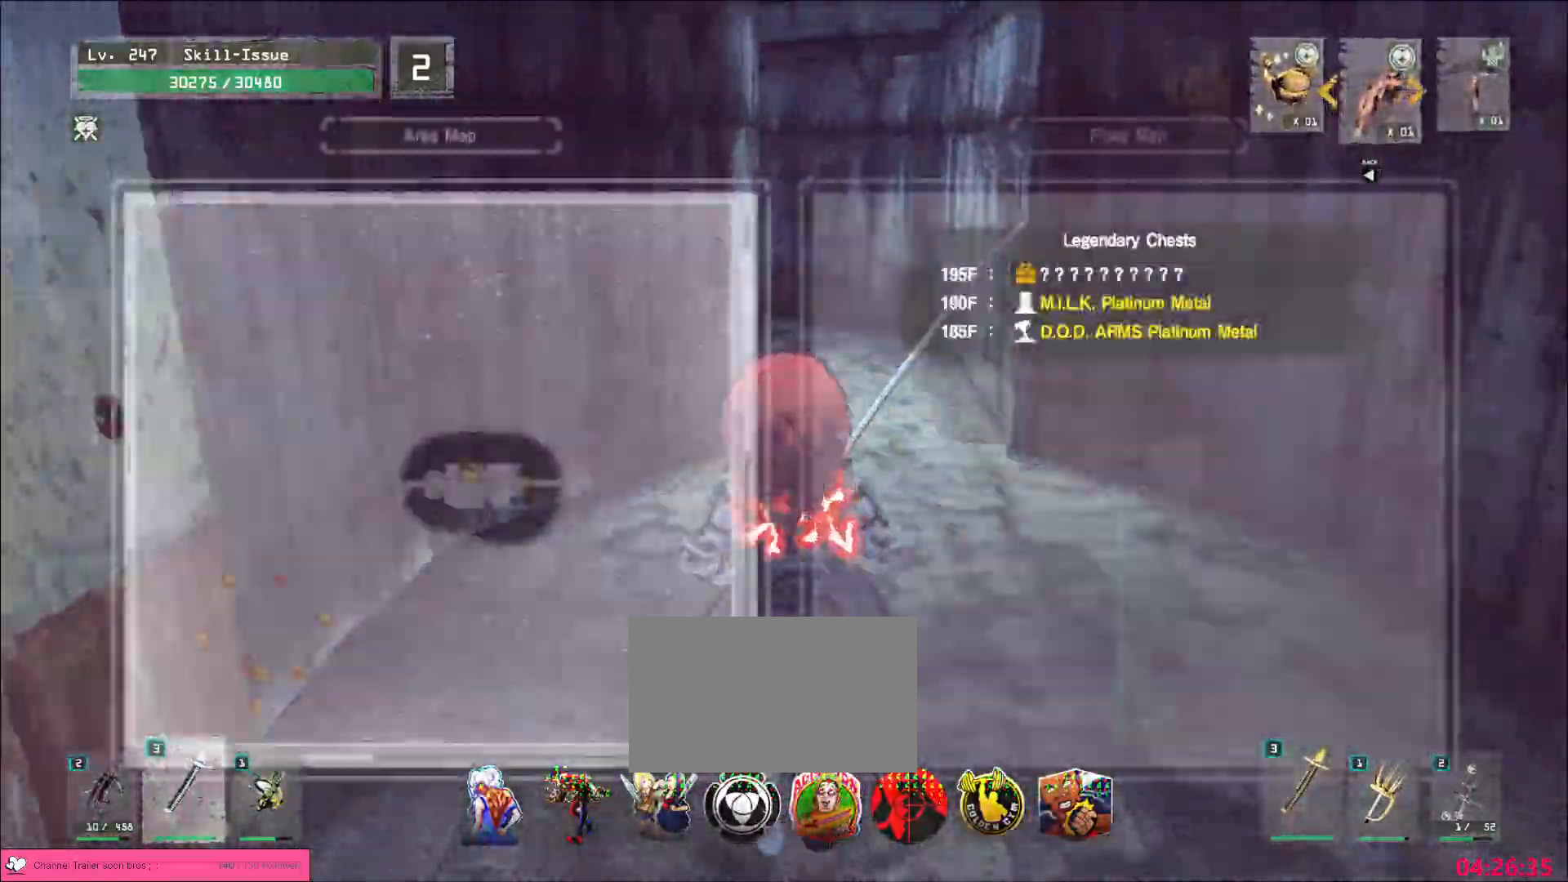
Gameplay with keyboard and mouse; each line is a JSON object with the keys and mouse buttons held at the frame after it. "events" lists presses ("down") and releases ("up") of "1", "2", "3", "4", "5", "a", "b", "c", "ctrl", "d", "e", "f", "g", "q", "r", "s", "shift", "space", "t", "tab", "v", "w", "x", "z", "mouse_left", "mouse_wheel", "mouse_right", "mouse_mb4" and "mouse_mb5" between this image and that frame as [ms after this image, input, new state], when the widget could be followed in between. "mouse_left", "mouse_wheel", "mouse_right", "mouse_mb4", "mouse_mb5" = the "left", "wheel", "right", "mb4", "mb5" buttons of the "mouse" list. No other keys are recorded. "wheel" means that the mouse wheel is clicked or scrolled. Not read: alt mouse_move.
{"keys": ["ctrl", "w"], "mouse": []}
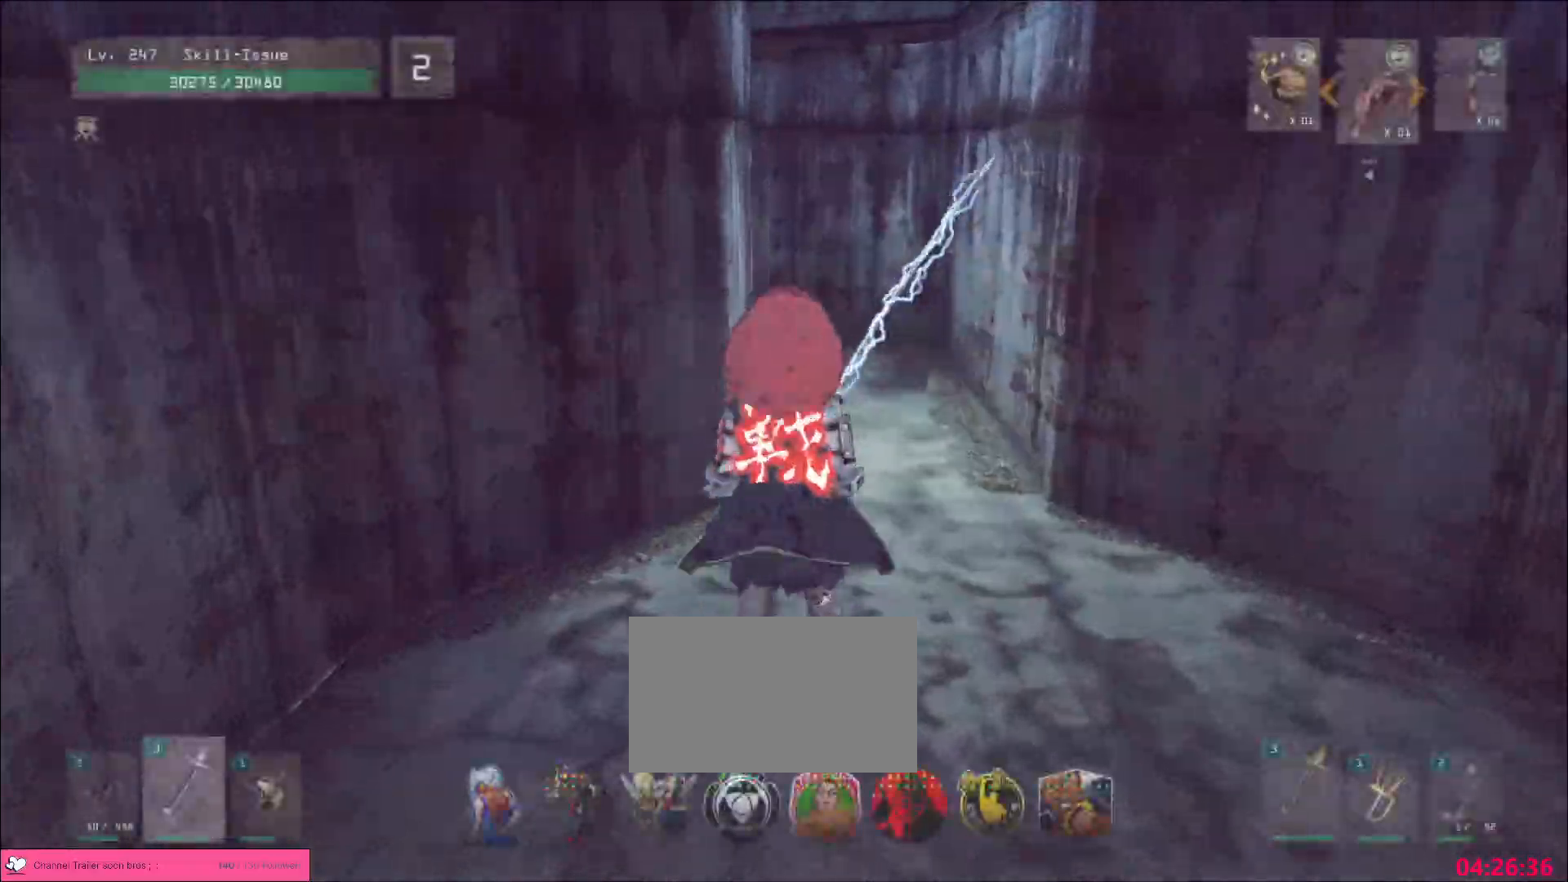
{"keys": ["w"], "mouse": [], "events": [[50, "ctrl", "up"], [67, "d", "down"], [183, "d", "up"]]}
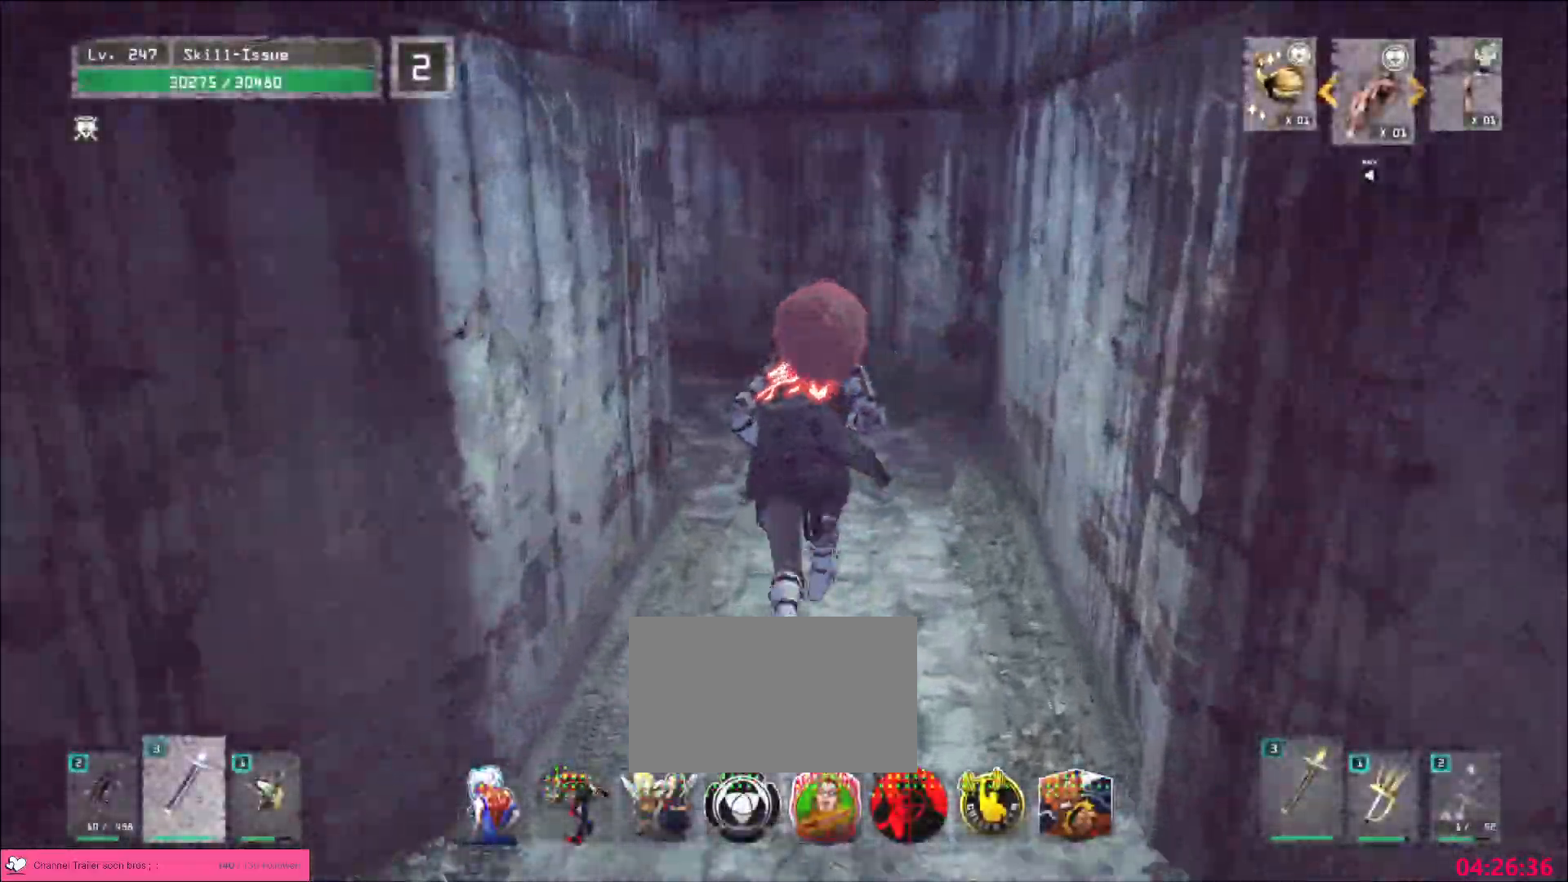
{"keys": ["w"], "mouse": [], "events": [[417, "2", "down"], [500, "2", "up"]]}
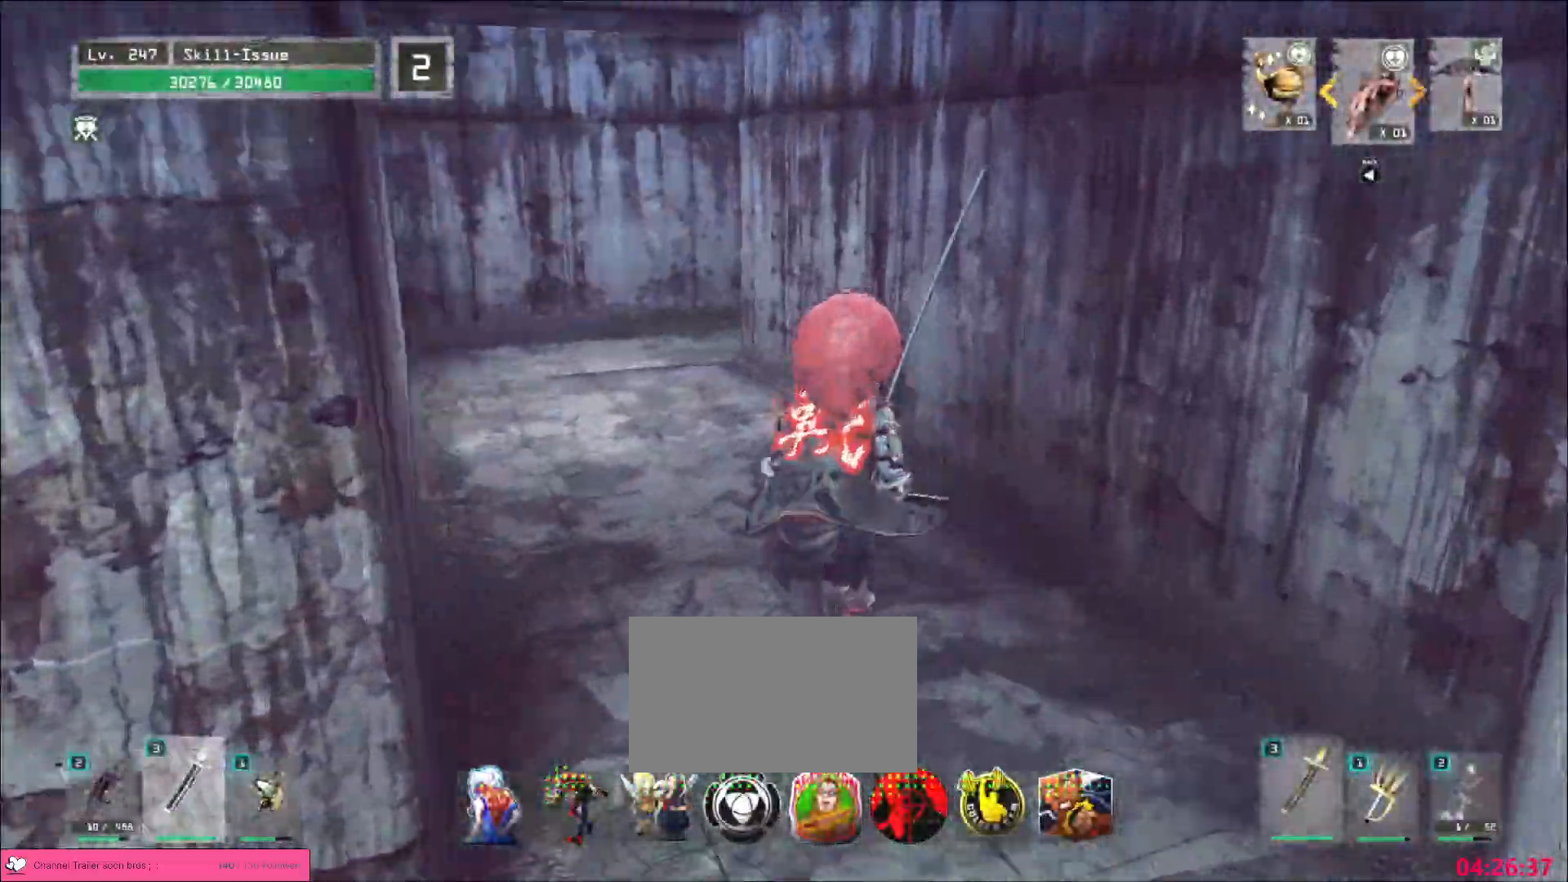
{"keys": ["a", "w"], "mouse": [], "events": [[117, "ctrl", "down"], [183, "ctrl", "up"], [317, "a", "down"]]}
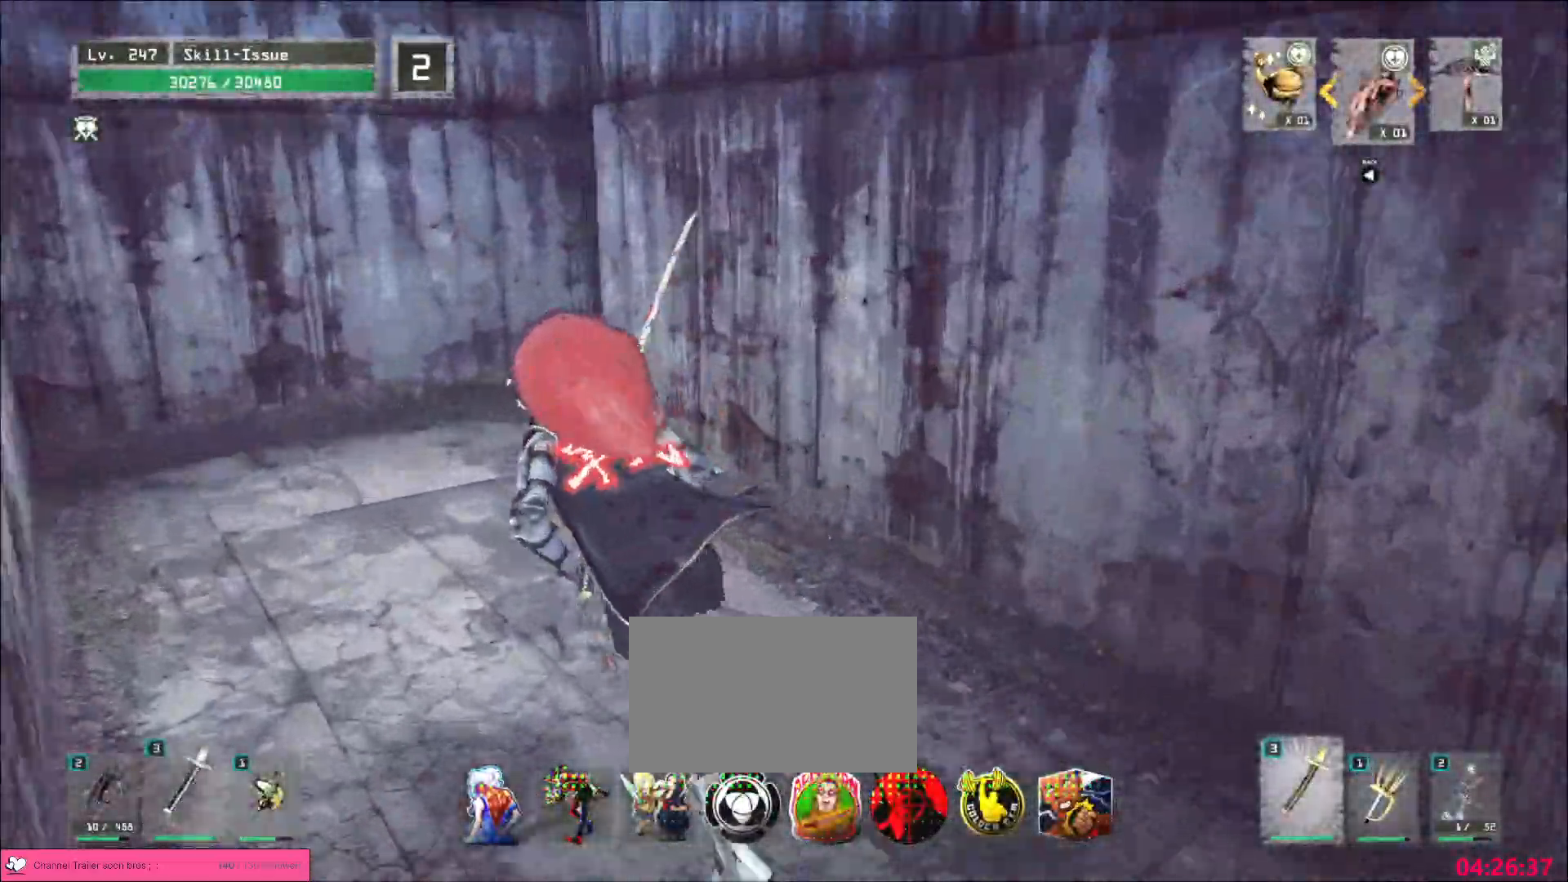
{"keys": ["w"], "mouse": [], "events": [[483, "a", "up"]]}
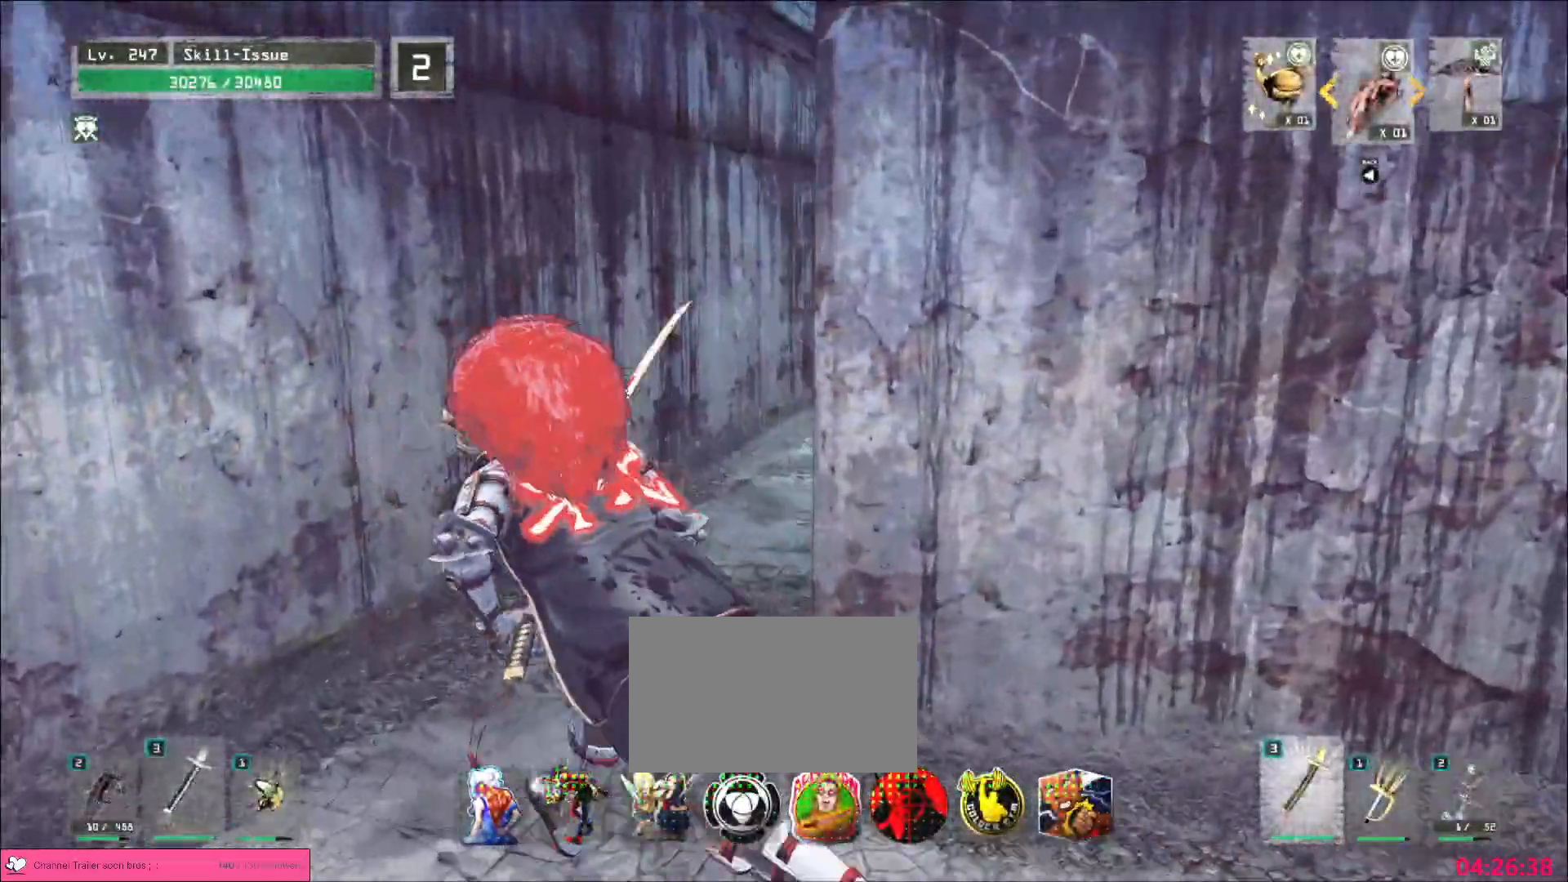
{"keys": ["w"], "mouse": [], "events": []}
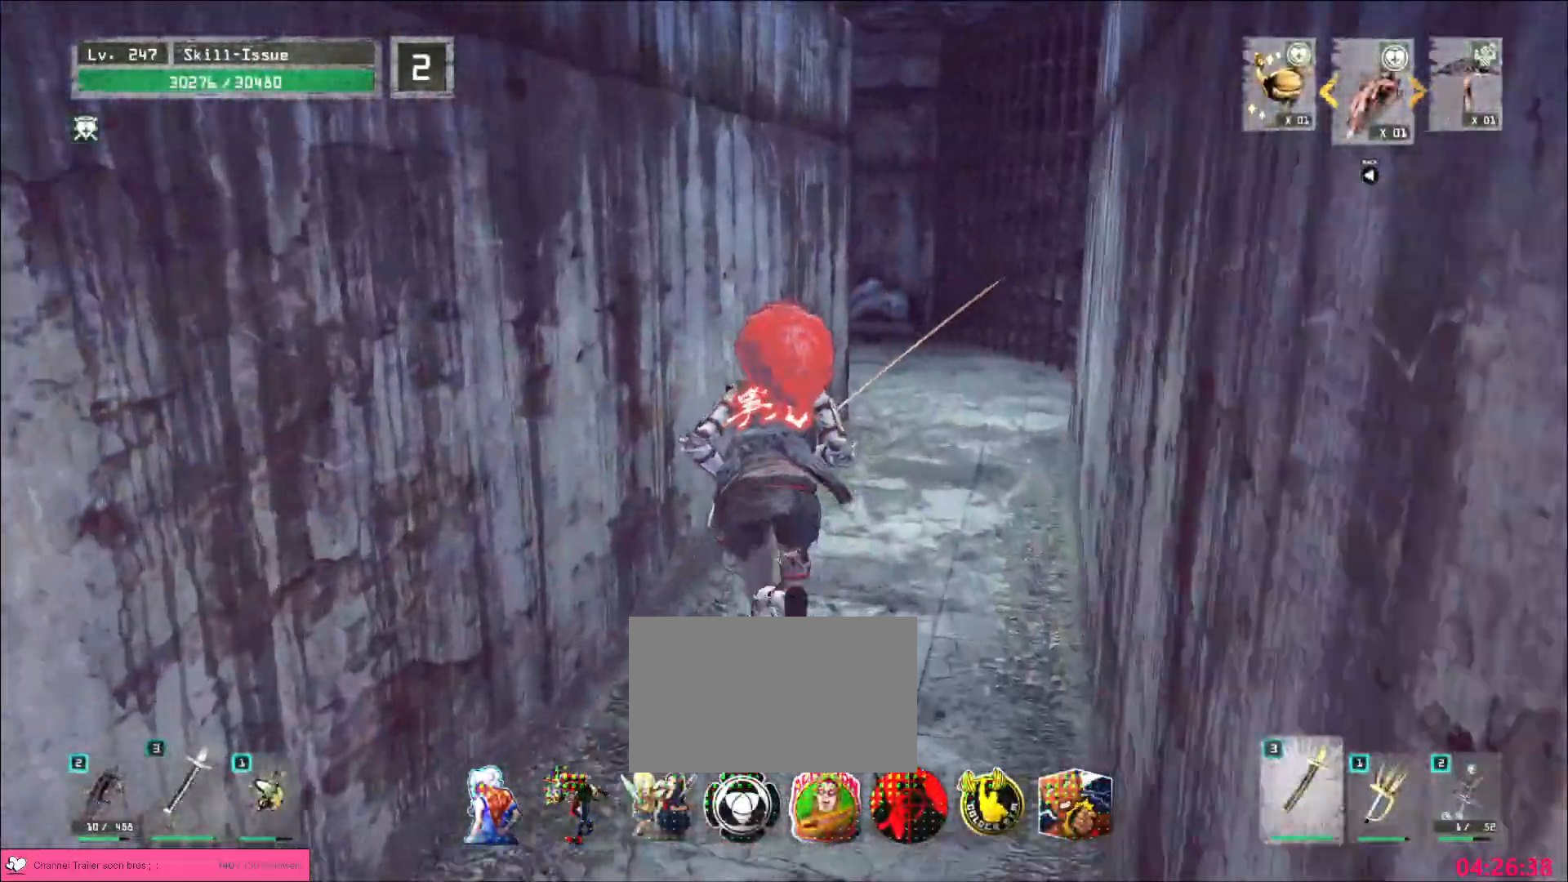
{"keys": ["d", "w"], "mouse": ["right"], "events": [[200, "ctrl", "down"], [233, "d", "down"], [267, "ctrl", "up"], [450, "mouse_right", "down"]]}